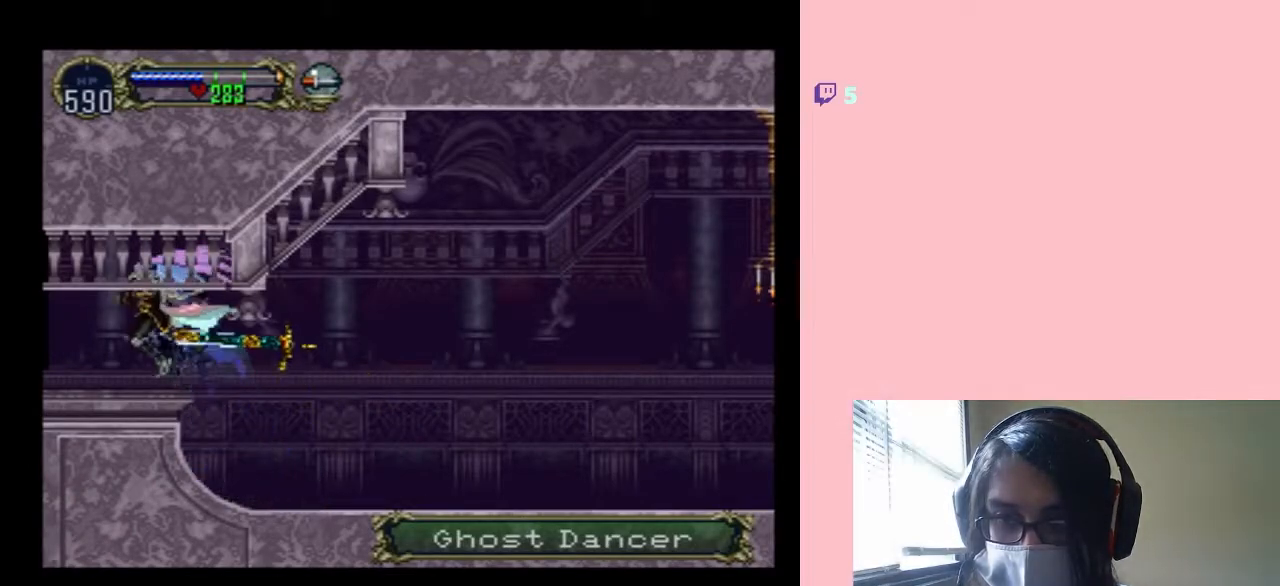
Gameplay with a controller (Nintendo layout); each line is a JSON object with the inputs held at the frame after it (dt_ms = milliseconds from this image to that frame). "events" lists button and stick changes between this image and that frame as [ms after this image, input, new state], when the widget could be followed in between. Not read: L2 L3 R2 R3 SELECT.
{"dt_ms": 500, "buttons": ["X"], "left_stick": "center", "right_stick": "center", "events": [[67, "DPAD_LEFT", "up"], [67, "DPAD_UP", "down"], [100, "DPAD_RIGHT", "down"], [100, "DPAD_UP", "up"], [150, "X", "down"], [250, "DPAD_RIGHT", "up"], [317, "X", "up"], [417, "X", "down"]]}
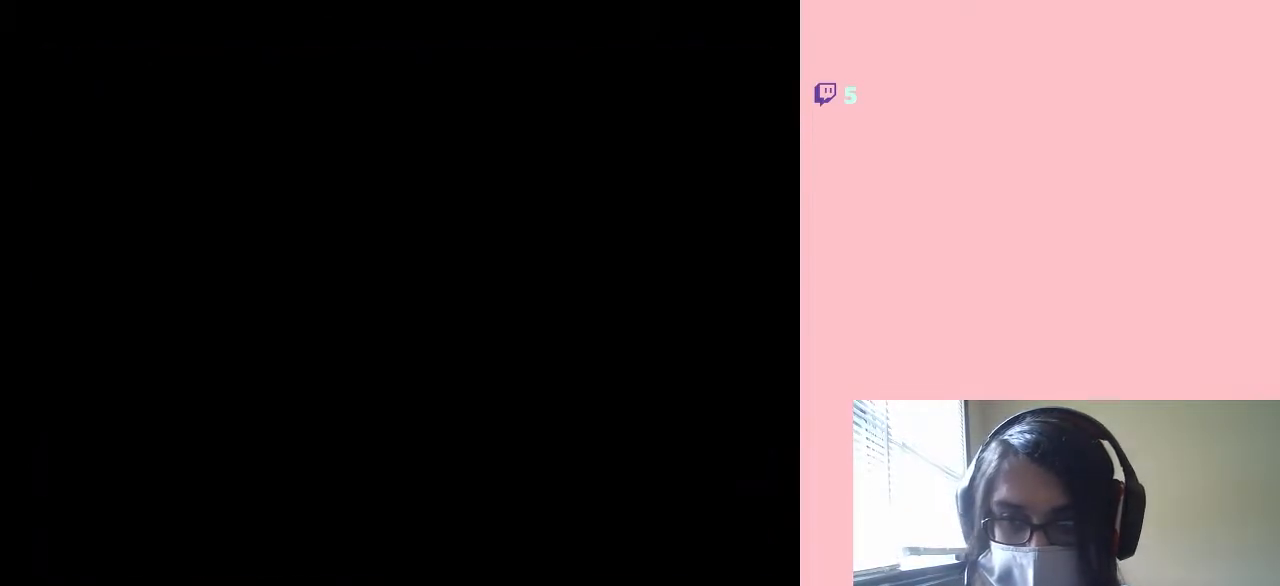
{"dt_ms": 500, "buttons": ["X"], "left_stick": "center", "right_stick": "center", "events": []}
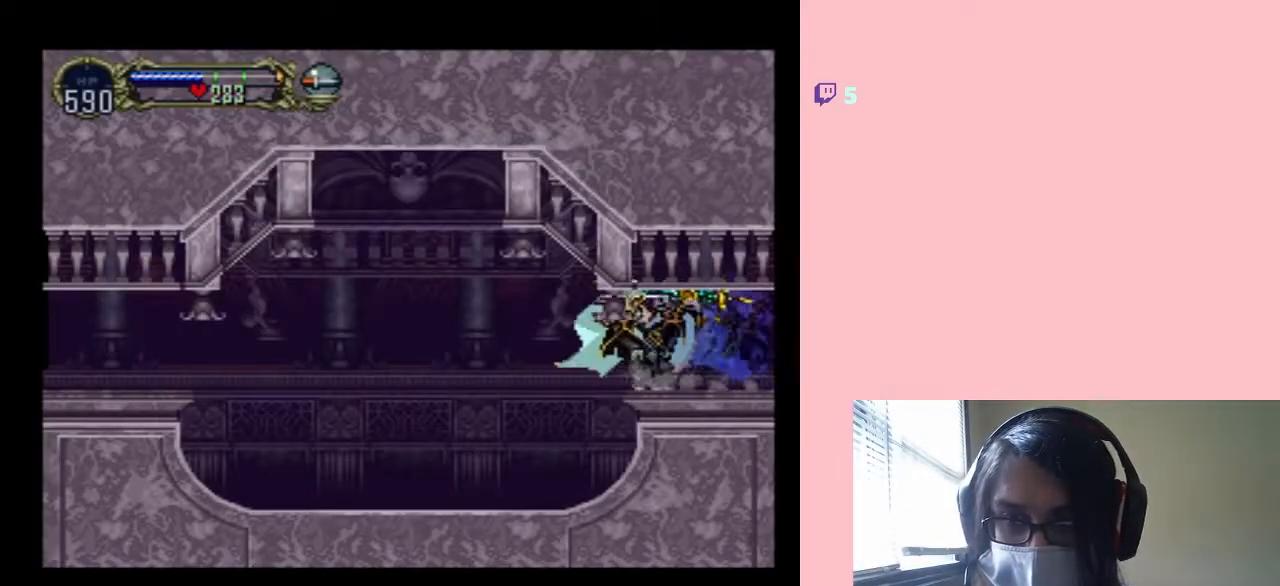
{"dt_ms": 500, "buttons": ["X"], "left_stick": "center", "right_stick": "center", "events": [[117, "X", "up"], [317, "DPAD_RIGHT", "down"], [417, "X", "down"], [483, "DPAD_RIGHT", "up"]]}
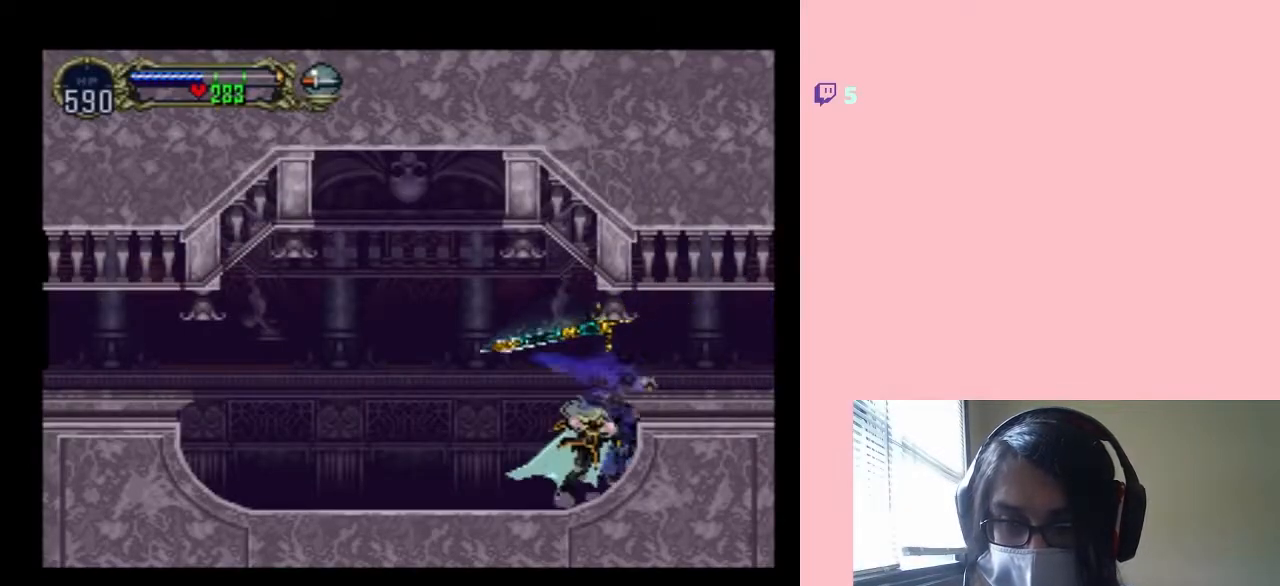
{"dt_ms": 500, "buttons": [], "left_stick": "center", "right_stick": "center", "events": [[67, "X", "up"], [200, "X", "down"], [350, "X", "up"]]}
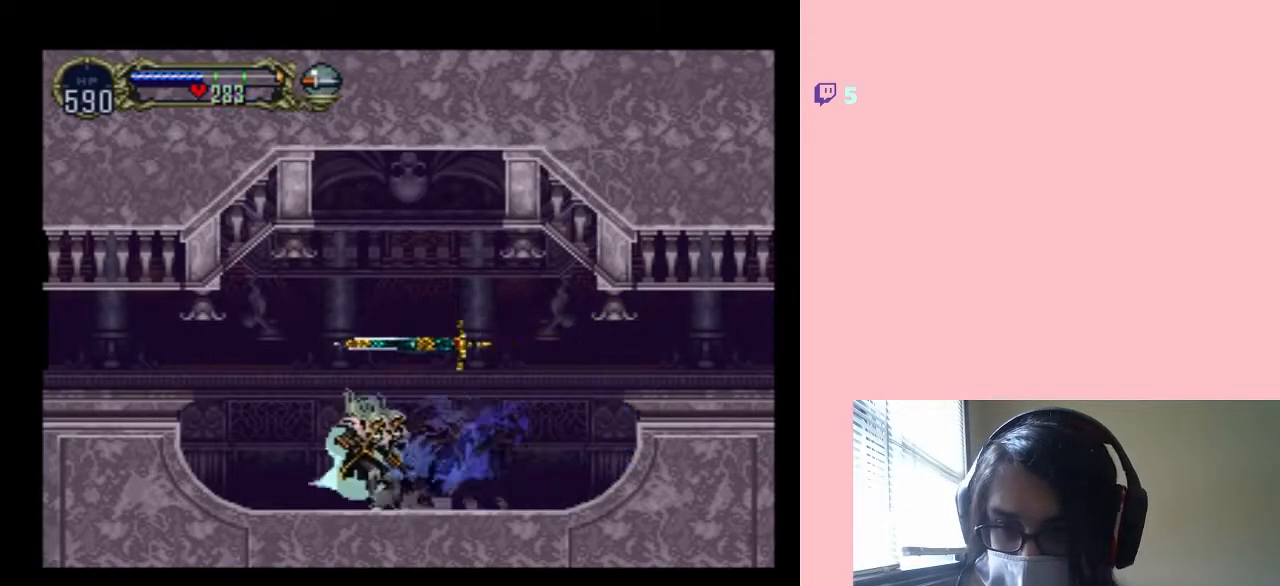
{"dt_ms": 500, "buttons": [], "left_stick": "center", "right_stick": "center", "events": []}
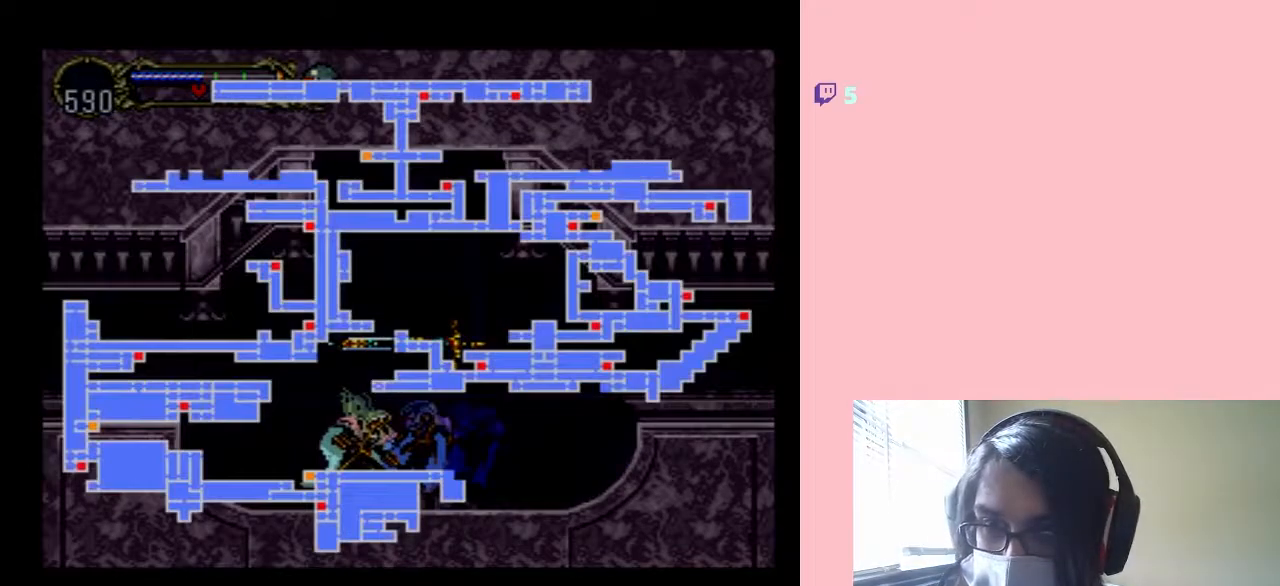
{"dt_ms": 500, "buttons": [], "left_stick": "center", "right_stick": "center", "events": []}
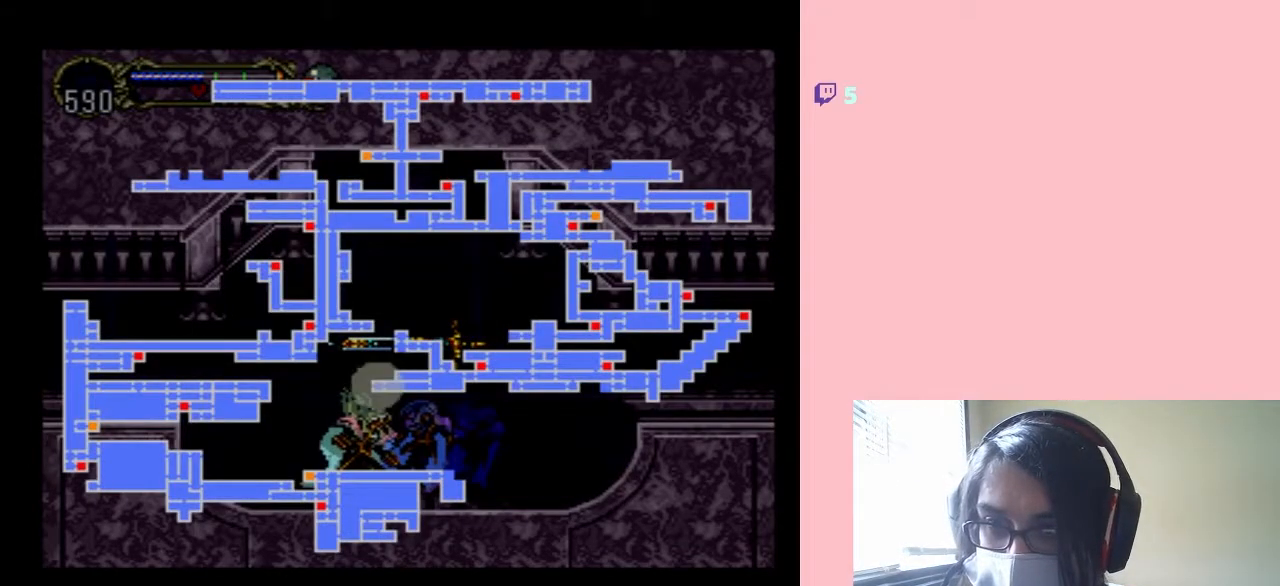
{"dt_ms": 500, "buttons": ["B", "DPAD_LEFT"], "left_stick": "center", "right_stick": "center", "events": [[200, "X", "down"], [383, "X", "up"], [483, "B", "down"], [500, "DPAD_LEFT", "down"]]}
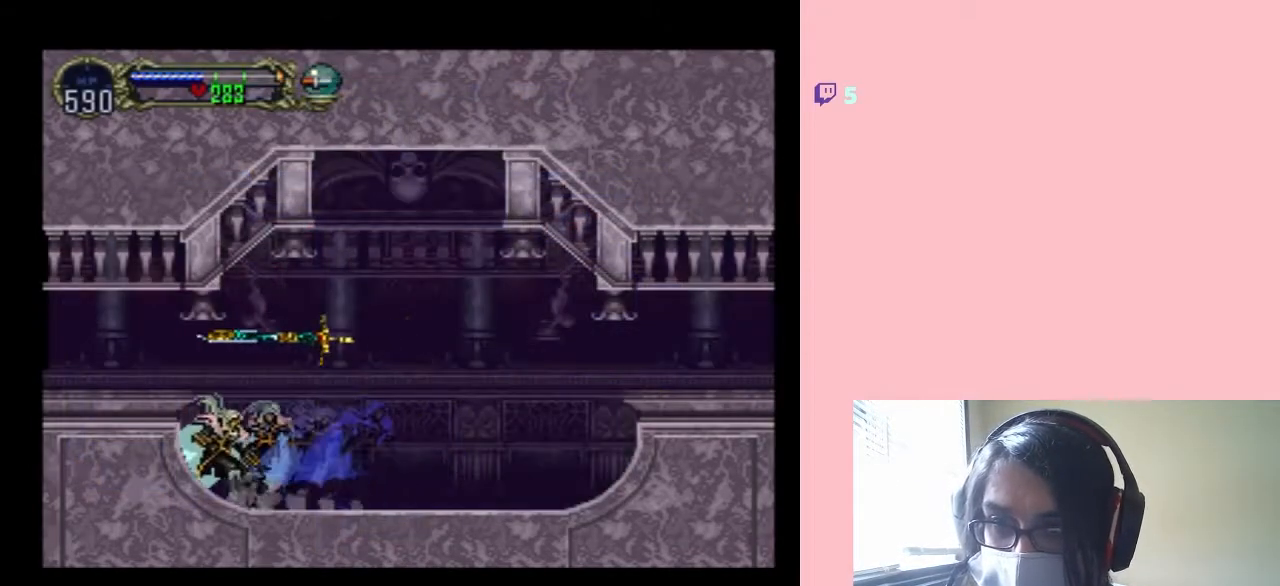
{"dt_ms": 500, "buttons": ["DPAD_RIGHT"], "left_stick": "center", "right_stick": "center", "events": [[250, "B", "up"], [433, "DPAD_UP", "down"], [467, "DPAD_LEFT", "up"], [467, "DPAD_RIGHT", "down"], [467, "DPAD_UP", "up"]]}
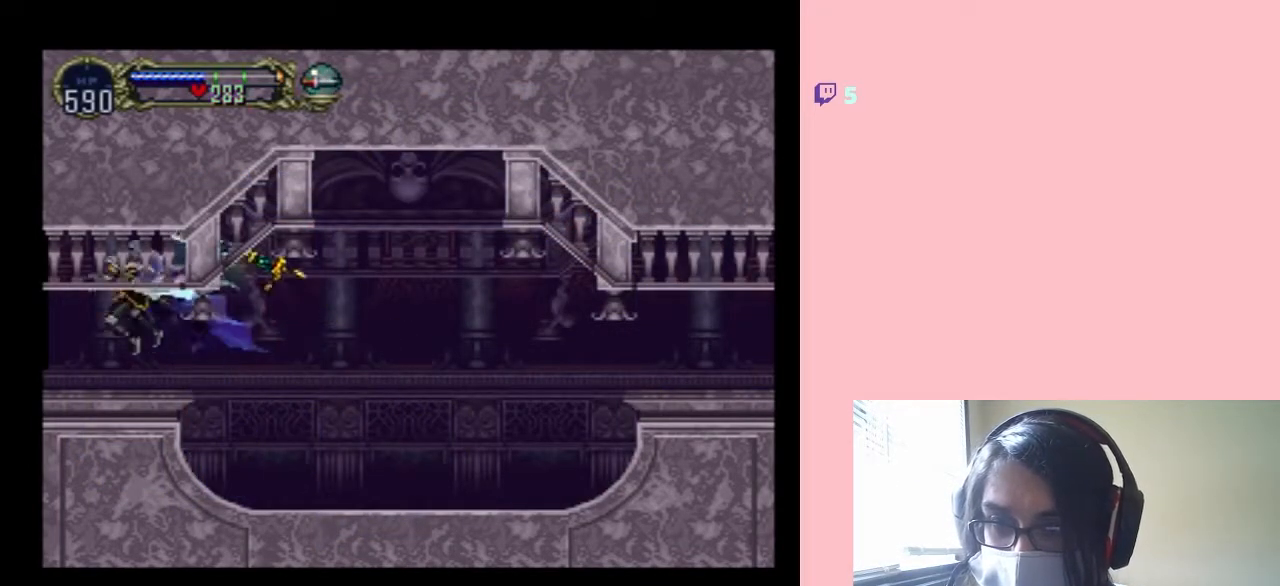
{"dt_ms": 500, "buttons": ["X"], "left_stick": "center", "right_stick": "center", "events": [[83, "X", "down"], [117, "DPAD_RIGHT", "up"]]}
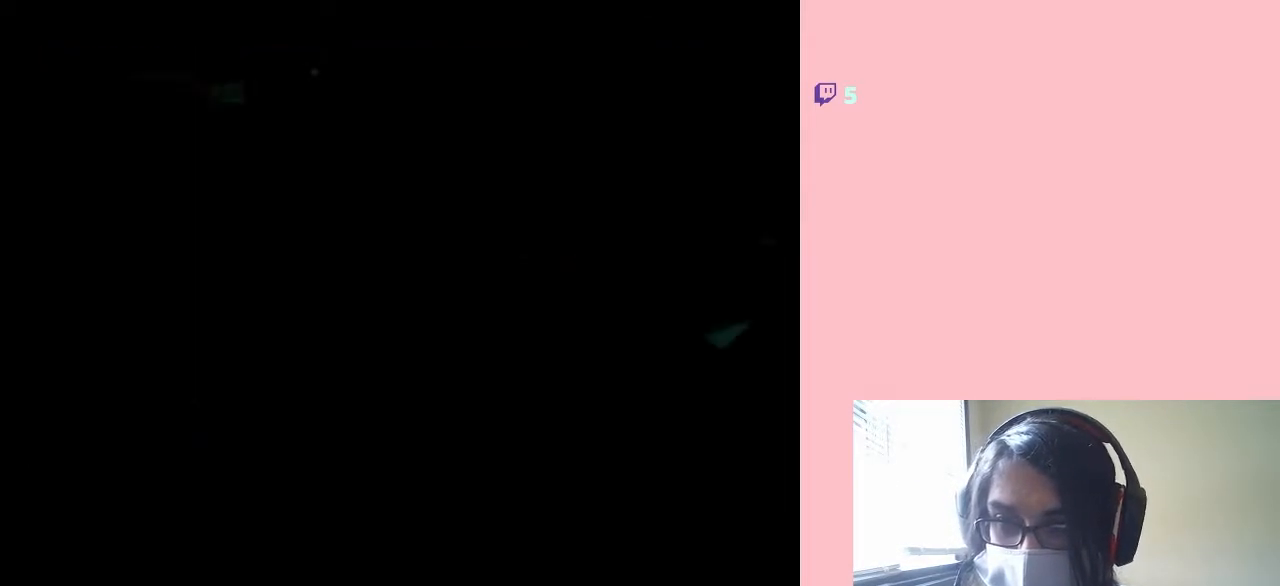
{"dt_ms": 500, "buttons": [], "left_stick": "center", "right_stick": "center", "events": [[100, "X", "up"], [317, "X", "down"], [500, "X", "up"]]}
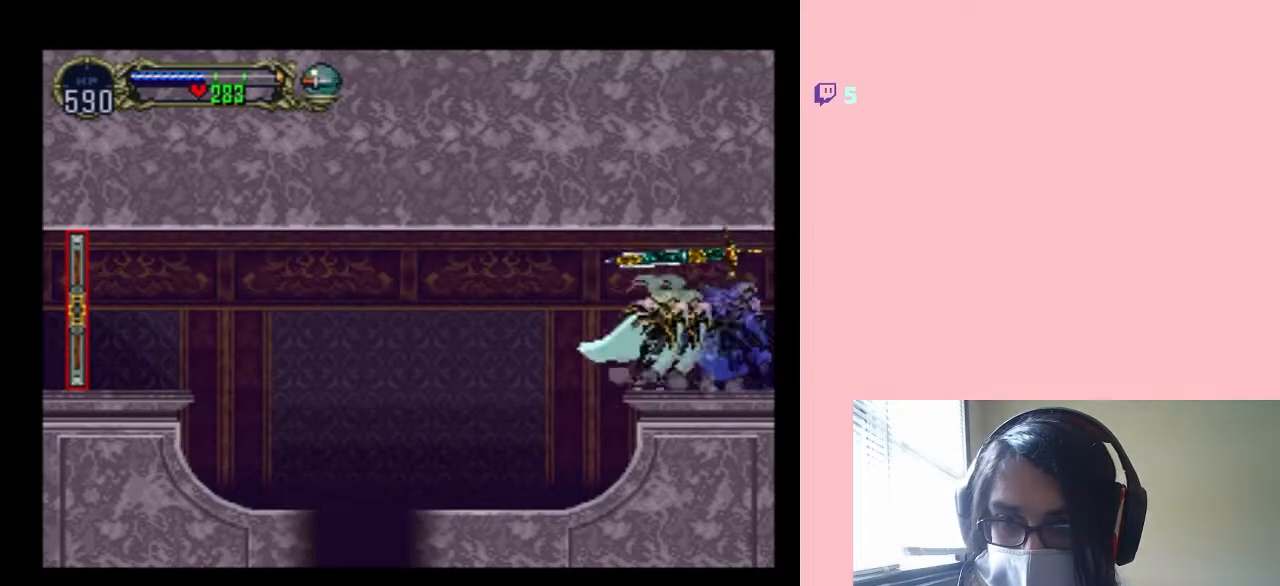
{"dt_ms": 500, "buttons": ["X"], "left_stick": "center", "right_stick": "center", "events": [[133, "X", "down"], [283, "X", "up"], [450, "X", "down"]]}
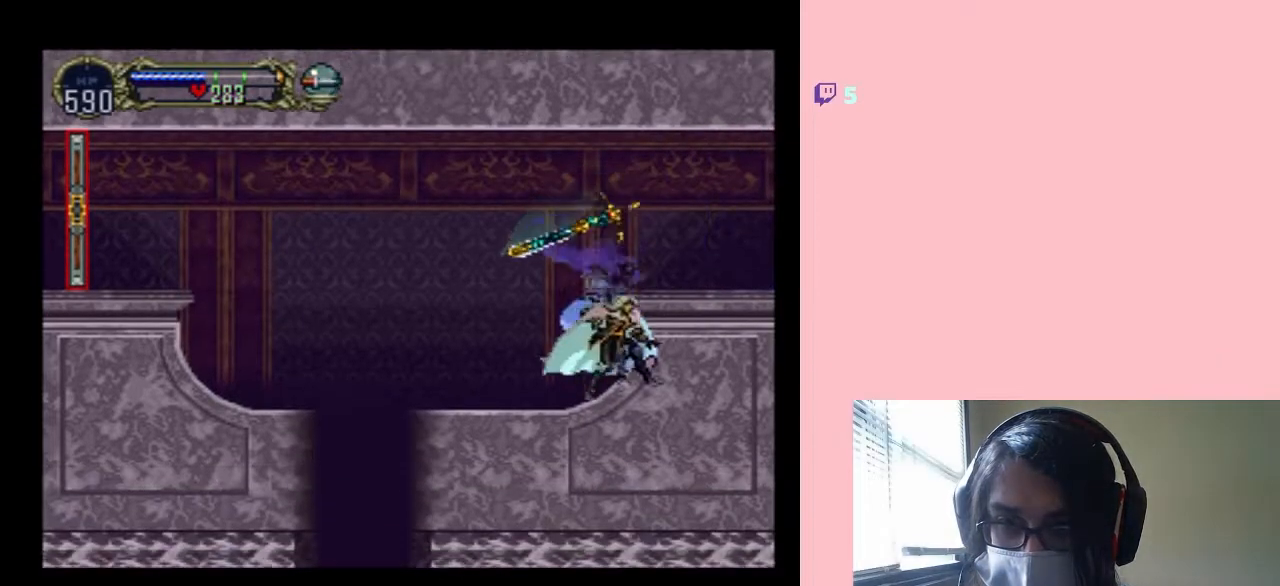
{"dt_ms": 500, "buttons": ["B", "X", "DPAD_LEFT"], "left_stick": "center", "right_stick": "center", "events": [[400, "B", "down"], [400, "DPAD_LEFT", "down"]]}
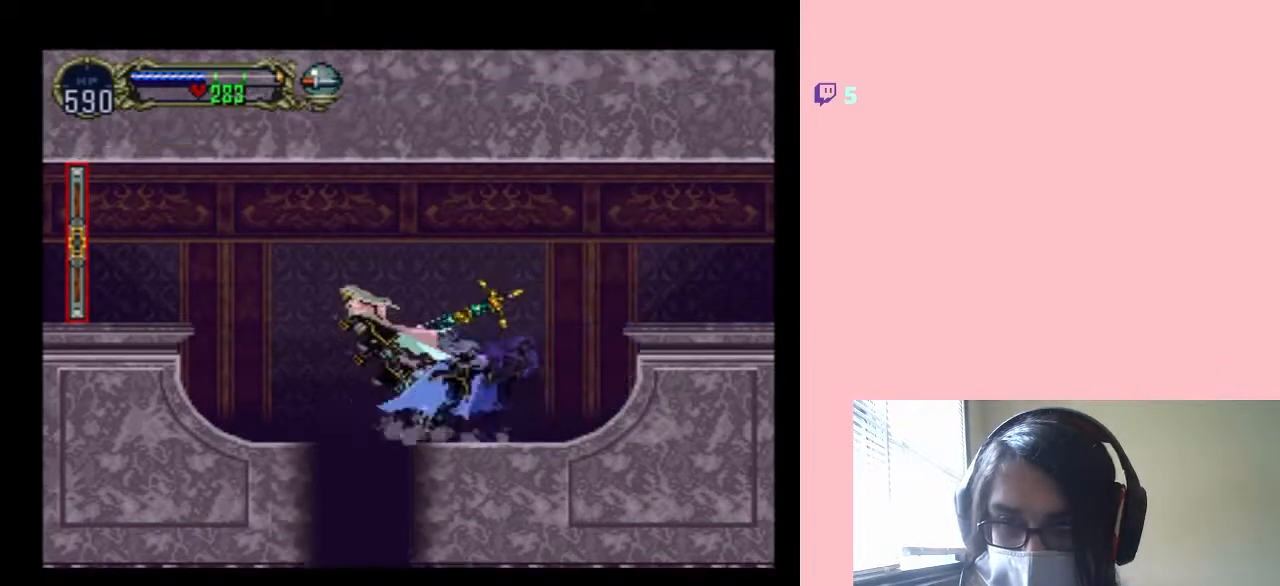
{"dt_ms": 500, "buttons": ["B", "DPAD_LEFT"], "left_stick": "center", "right_stick": "center", "events": [[183, "X", "up"], [200, "B", "up"], [467, "B", "down"]]}
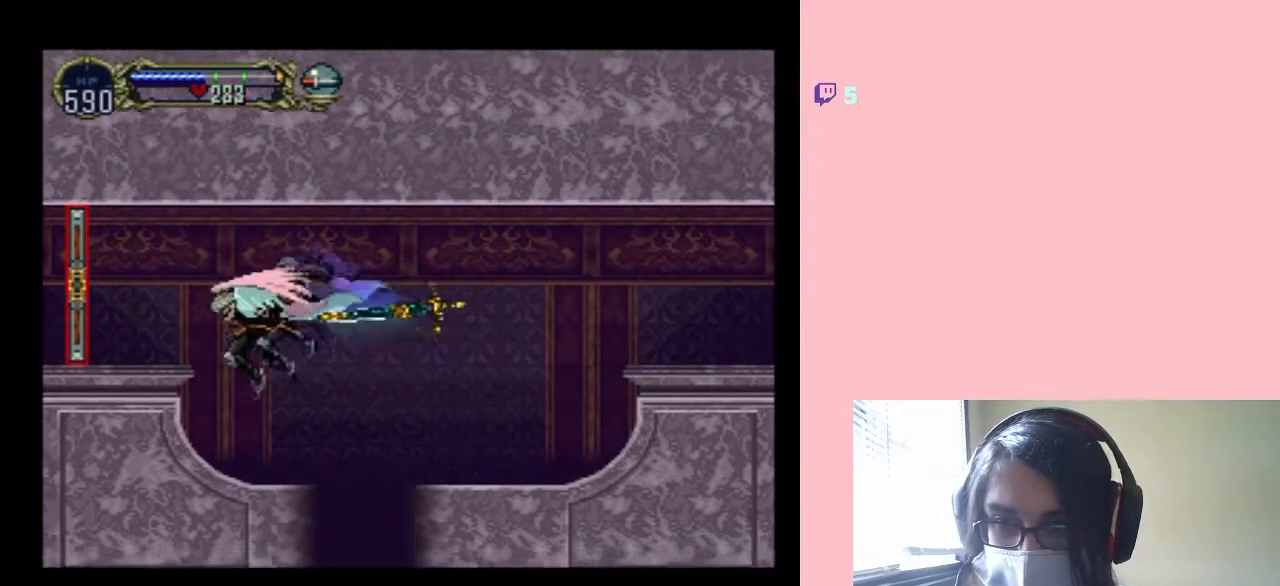
{"dt_ms": 500, "buttons": ["DPAD_RIGHT"], "left_stick": "center", "right_stick": "center", "events": [[133, "B", "up"], [400, "DPAD_UP", "down"], [433, "DPAD_LEFT", "up"], [433, "DPAD_RIGHT", "down"], [433, "DPAD_UP", "up"]]}
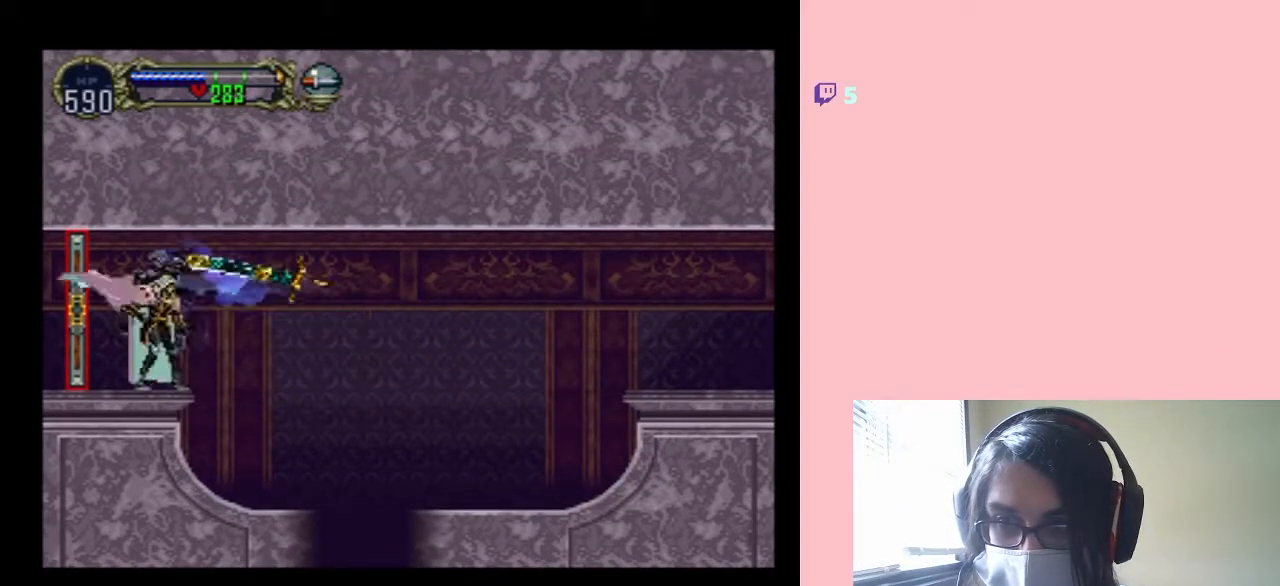
{"dt_ms": 500, "buttons": ["DPAD_LEFT"], "left_stick": "center", "right_stick": "center", "events": [[67, "DPAD_RIGHT", "up"], [250, "DPAD_LEFT", "down"]]}
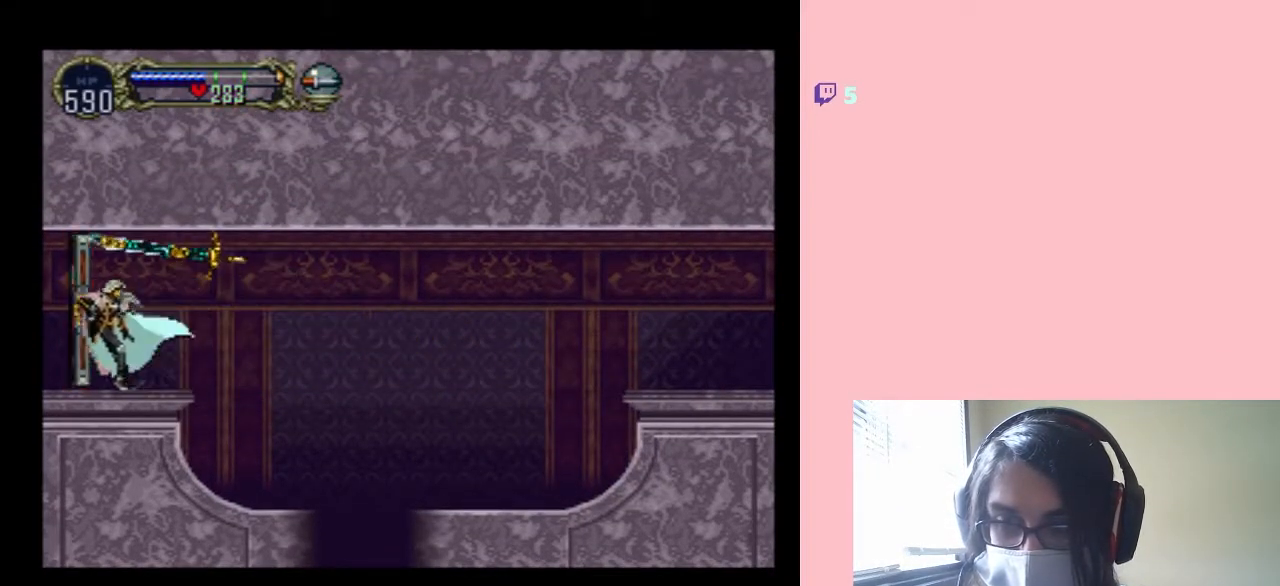
{"dt_ms": 1000, "buttons": ["DPAD_LEFT"], "left_stick": "center", "right_stick": "center"}
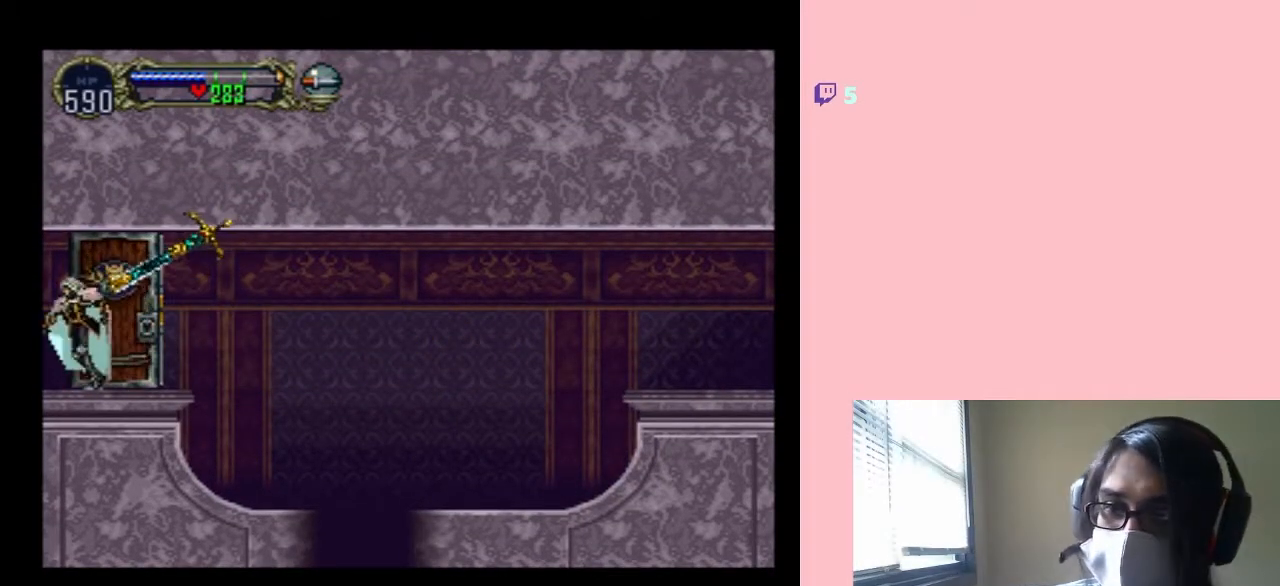
{"dt_ms": 500, "buttons": ["DPAD_LEFT"], "left_stick": "center", "right_stick": "center", "events": []}
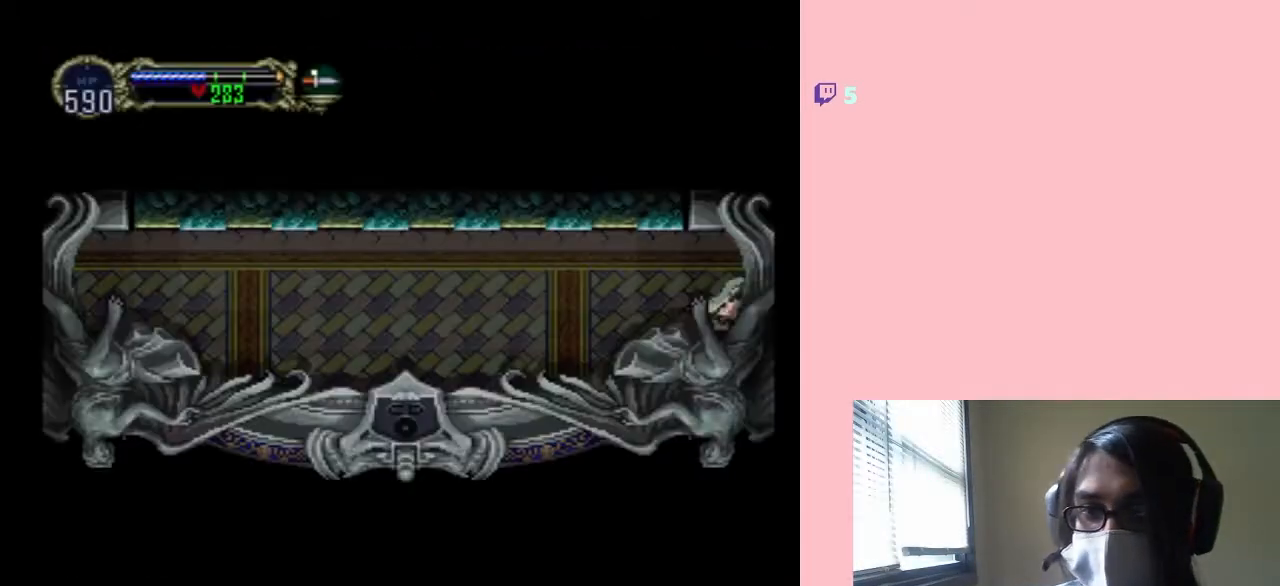
{"dt_ms": 500, "buttons": ["DPAD_LEFT"], "left_stick": "center", "right_stick": "center", "events": []}
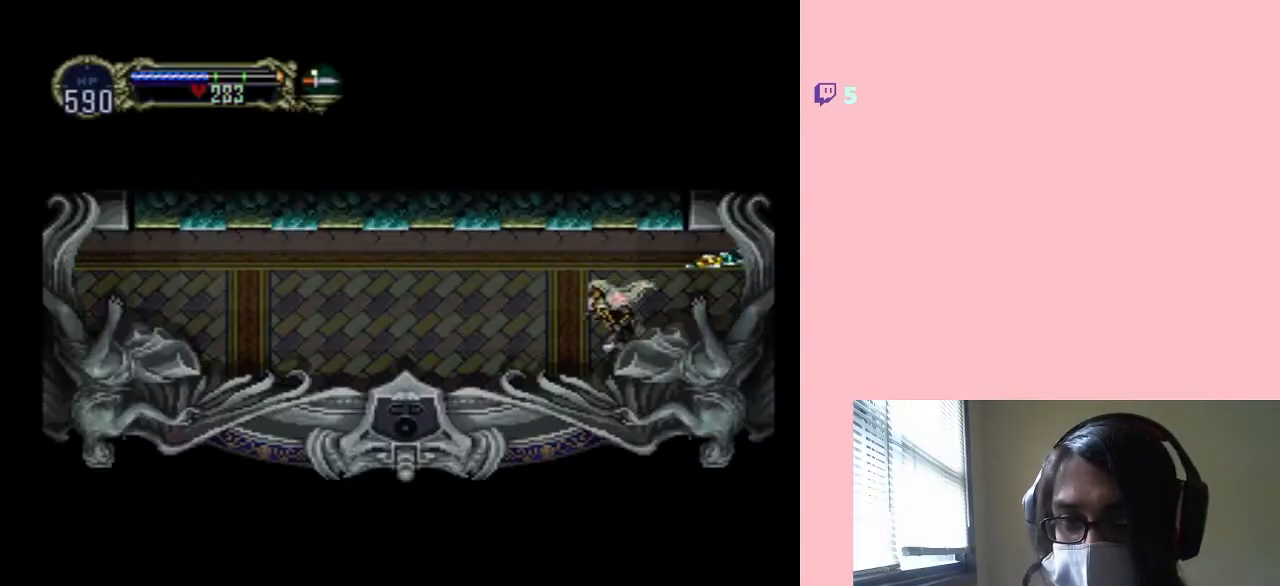
{"dt_ms": 500, "buttons": ["X"], "left_stick": "center", "right_stick": "center", "events": [[133, "DPAD_LEFT", "up"], [133, "DPAD_RIGHT", "down"], [183, "X", "down"], [283, "DPAD_RIGHT", "up"], [333, "X", "up"], [450, "X", "down"]]}
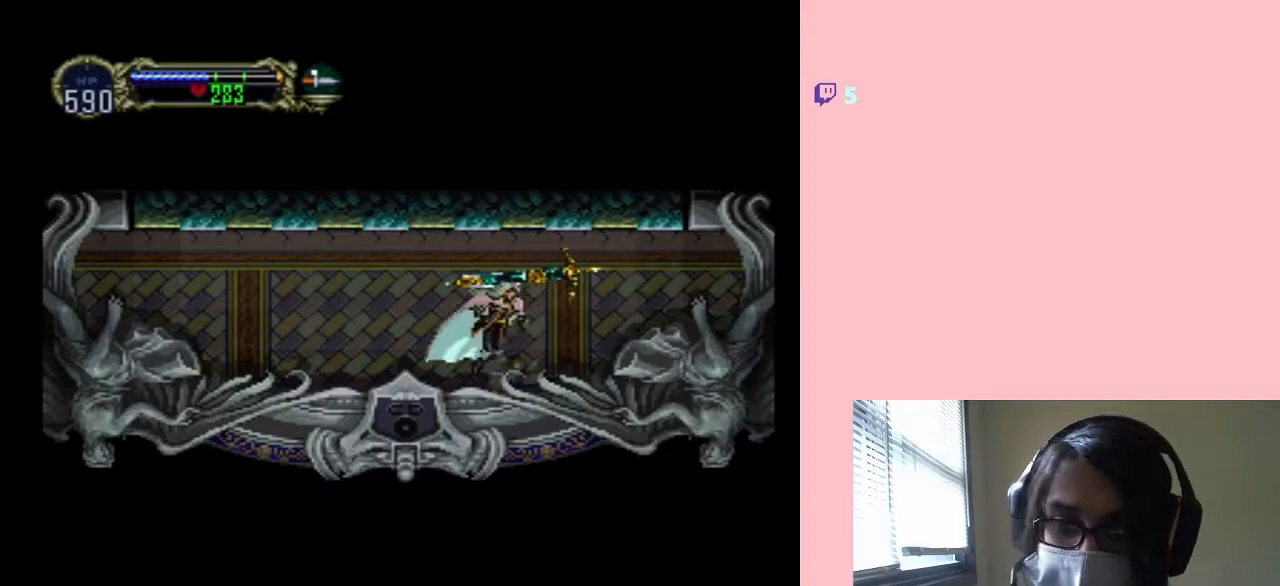
{"dt_ms": 500, "buttons": ["X"], "left_stick": "center", "right_stick": "center", "events": [[133, "X", "up"], [200, "X", "down"], [383, "X", "up"], [467, "X", "down"]]}
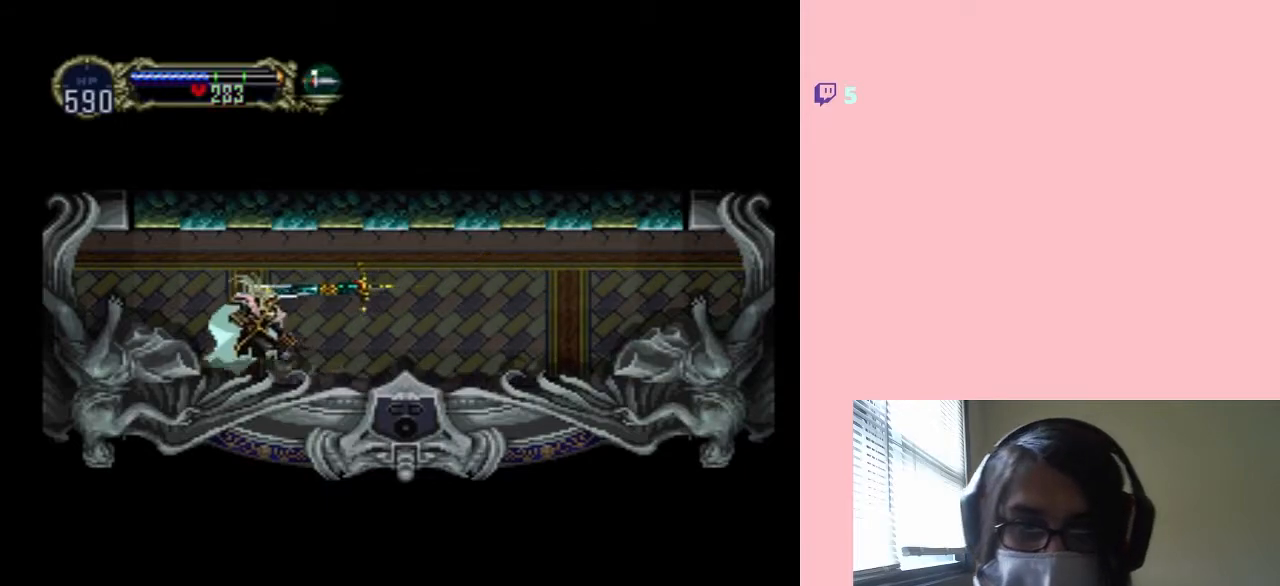
{"dt_ms": 500, "buttons": ["DPAD_LEFT"], "left_stick": "center", "right_stick": "center", "events": [[183, "X", "up"], [317, "X", "down"], [417, "DPAD_LEFT", "down"], [417, "X", "up"]]}
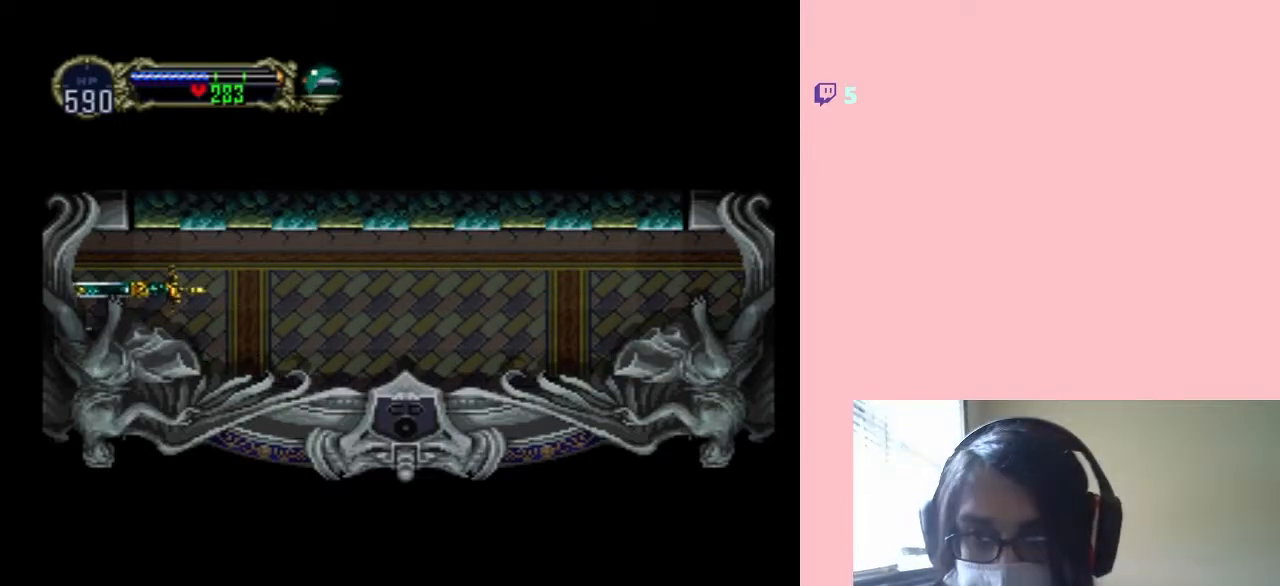
{"dt_ms": 500, "buttons": ["DPAD_LEFT"], "left_stick": "center", "right_stick": "center", "events": []}
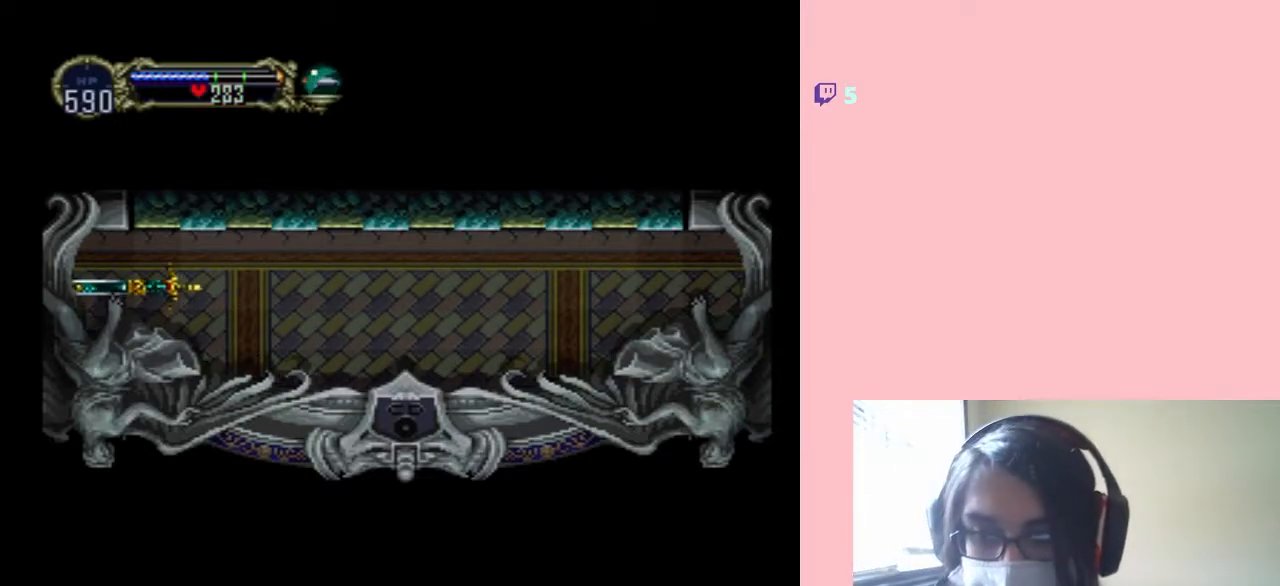
{"dt_ms": 500, "buttons": [], "left_stick": "center", "right_stick": "center", "events": [[150, "DPAD_LEFT", "up"]]}
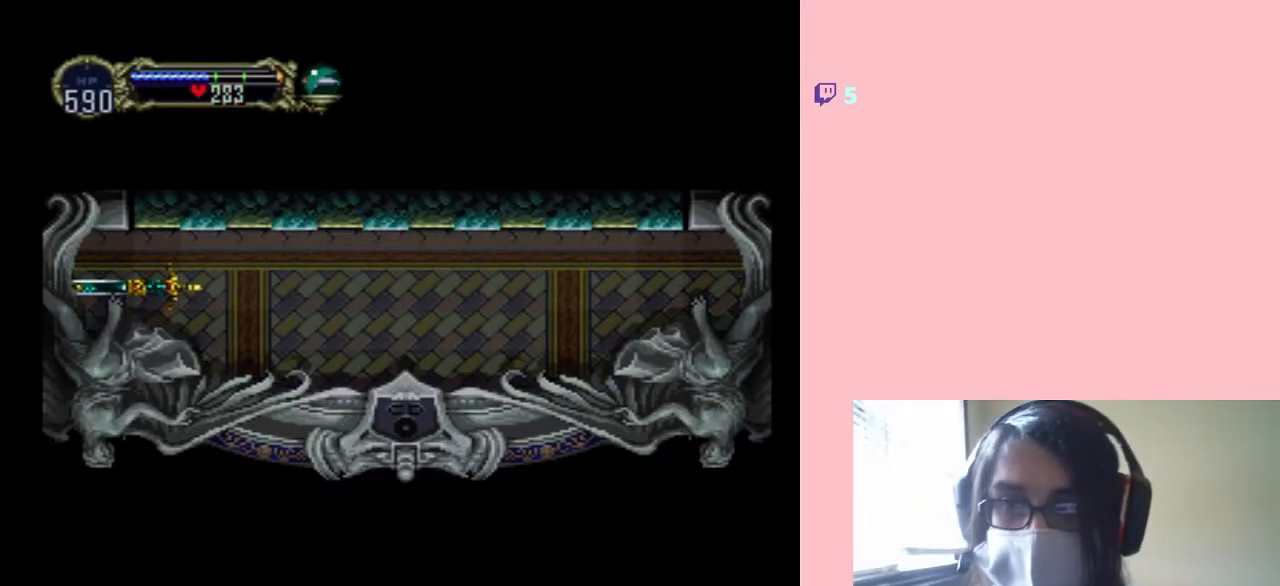
{"dt_ms": 500, "buttons": [], "left_stick": "center", "right_stick": "center", "events": []}
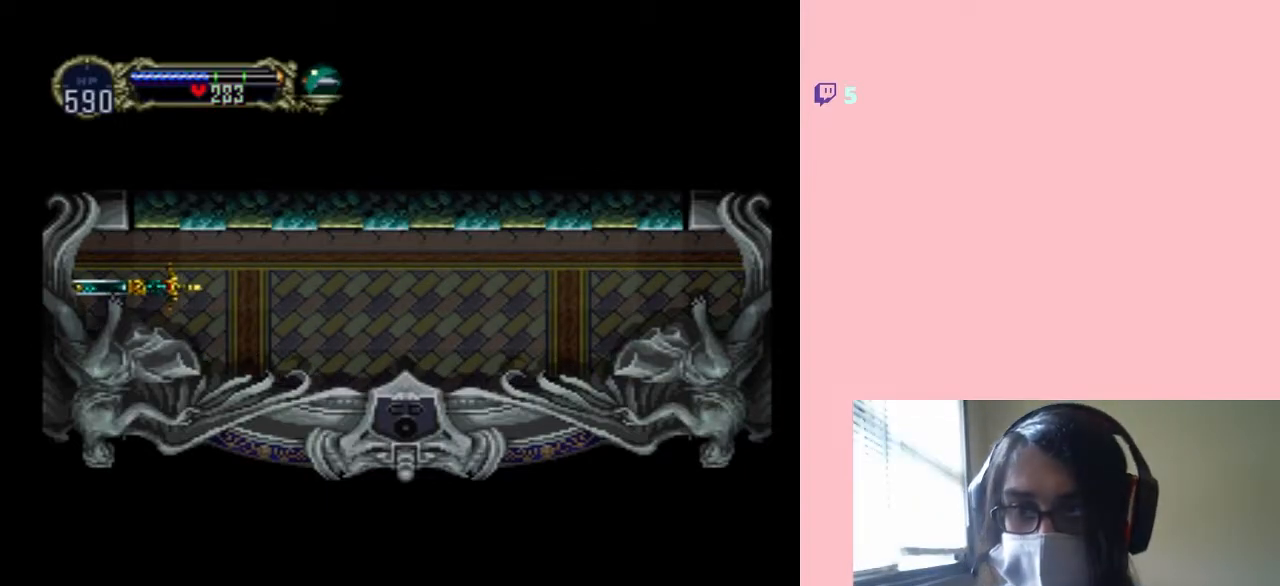
{"dt_ms": 500, "buttons": [], "left_stick": "center", "right_stick": "center", "events": []}
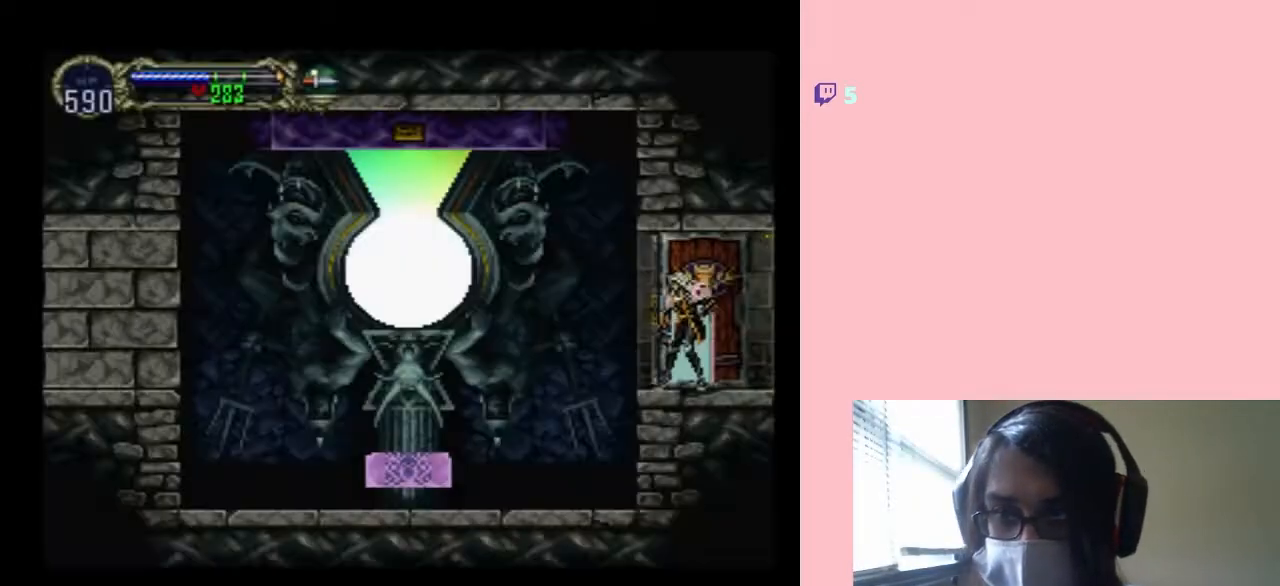
{"dt_ms": 500, "buttons": ["B", "DPAD_LEFT"], "left_stick": "center", "right_stick": "center", "events": [[350, "DPAD_LEFT", "down"], [500, "B", "down"]]}
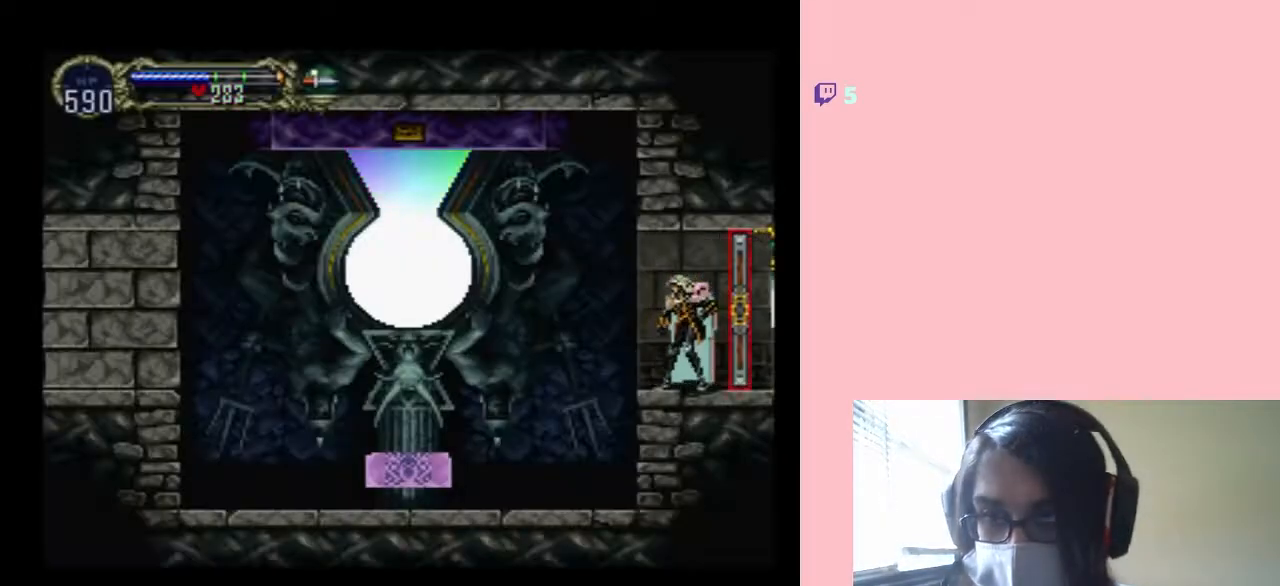
{"dt_ms": 500, "buttons": ["DPAD_LEFT"], "left_stick": "center", "right_stick": "center", "events": [[150, "B", "up"]]}